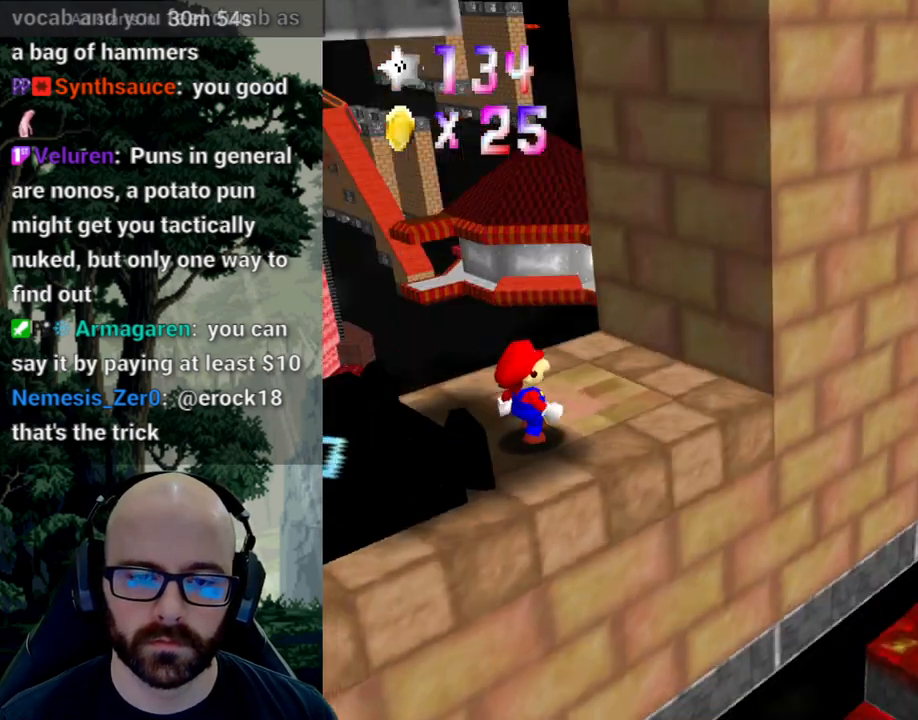
Gameplay with a controller (Xbox layout); each line is a JSON object with the inputs held at the frame after it. "events" lists button and stick changes between this image and that frame as [ms after this image, input, new state], when the widget could be followed in between. Not read: B DPAD_DOWN DPAD_LEFT DPAD_RIGHT DPAD_UP L1 L2 L3 R1 R2 R3 SELECT START X Y.
{"buttons": ["A"], "left_stick": "center", "right_stick": "center", "events": [[17, "right_stick", "center"], [100, "right_stick", "left"], [217, "right_stick", "center"], [467, "A", "down"]]}
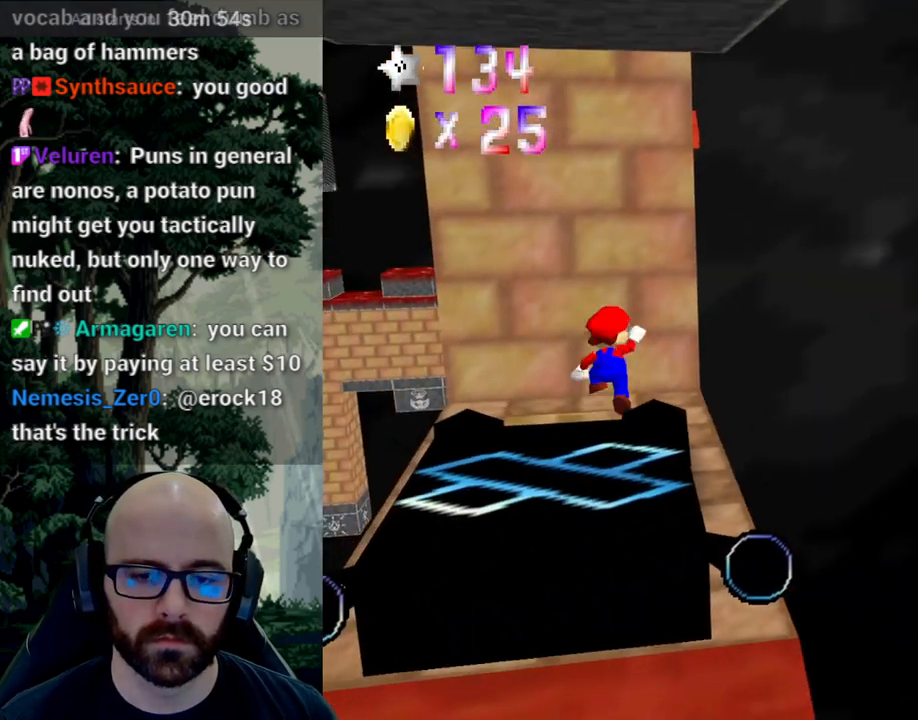
{"buttons": [], "left_stick": "right", "right_stick": "center", "events": [[33, "left_stick", "right"], [50, "A", "up"]]}
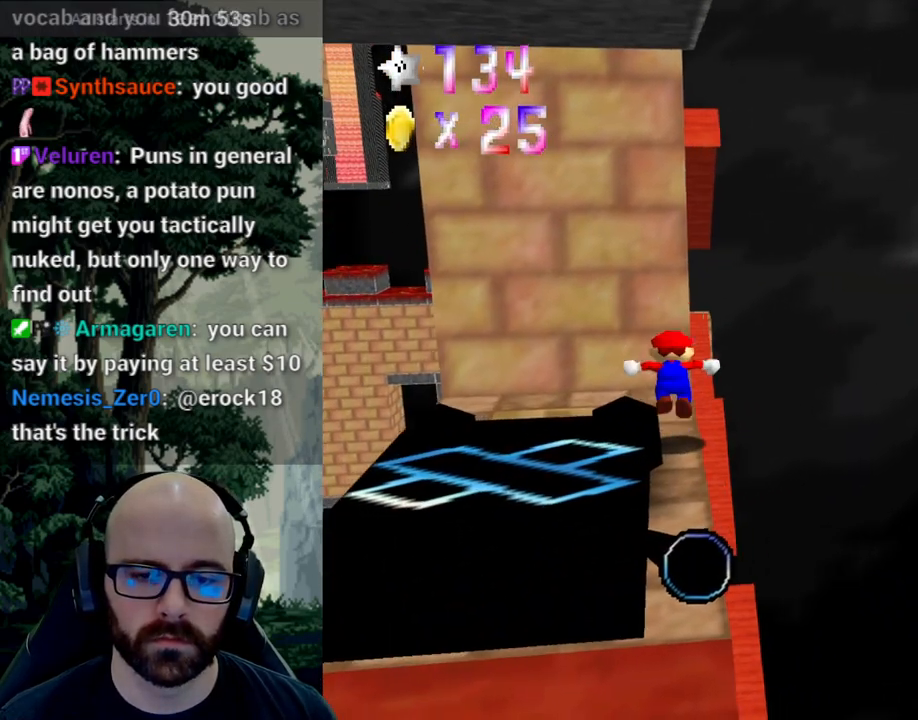
{"buttons": ["A"], "left_stick": "right", "right_stick": "center", "events": [[17, "A", "down"], [83, "left_stick", "center"], [500, "left_stick", "right"]]}
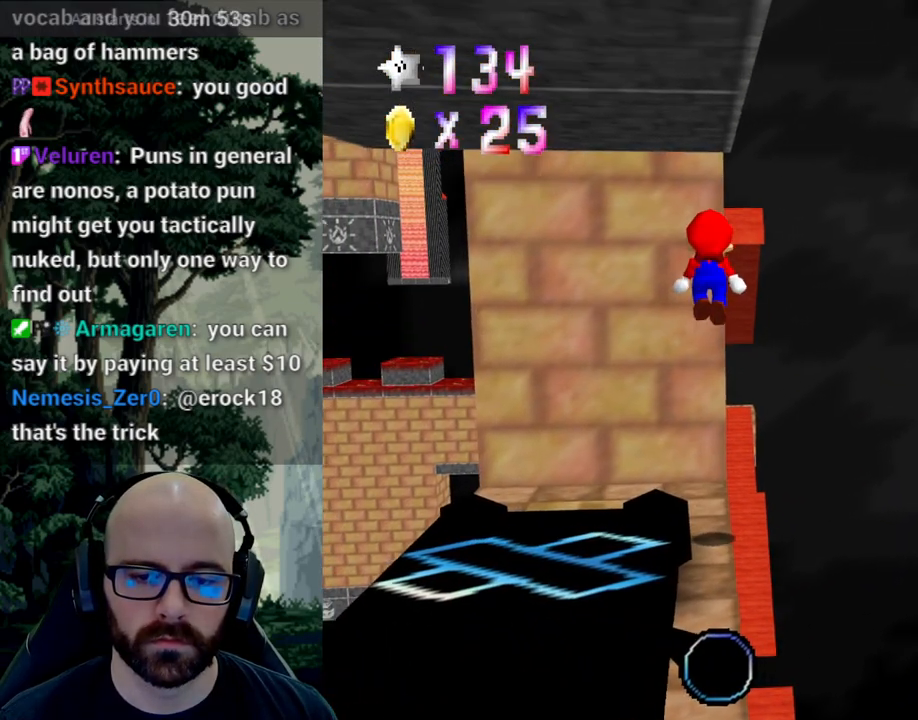
{"buttons": [], "left_stick": "center", "right_stick": "center", "events": [[67, "left_stick", "center"], [400, "A", "up"]]}
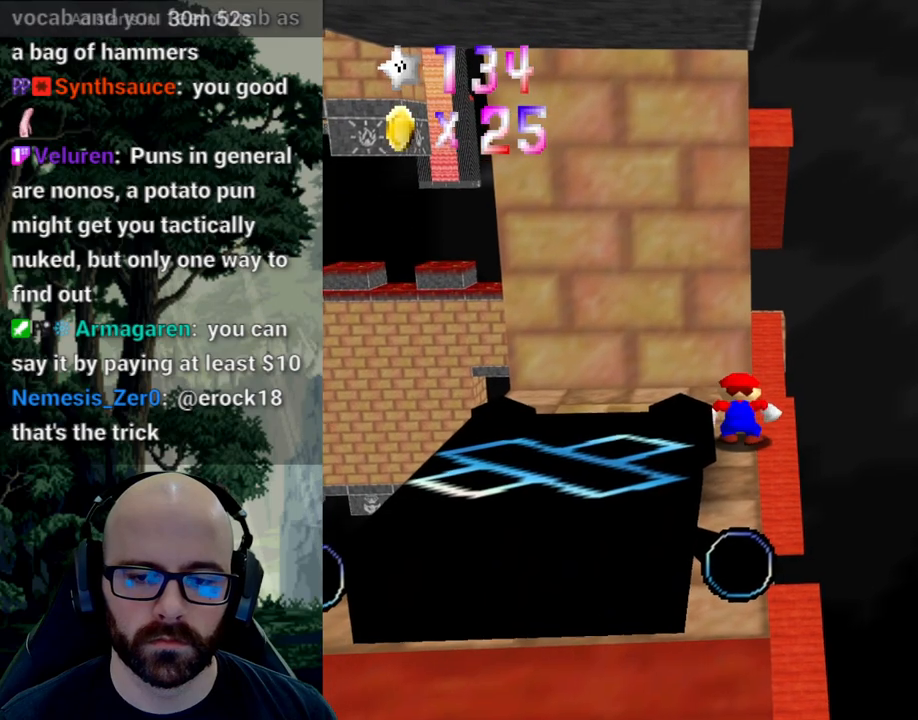
{"buttons": [], "left_stick": "center", "right_stick": "right", "events": [[333, "right_stick", "right"], [400, "right_stick", "center"], [500, "right_stick", "right"]]}
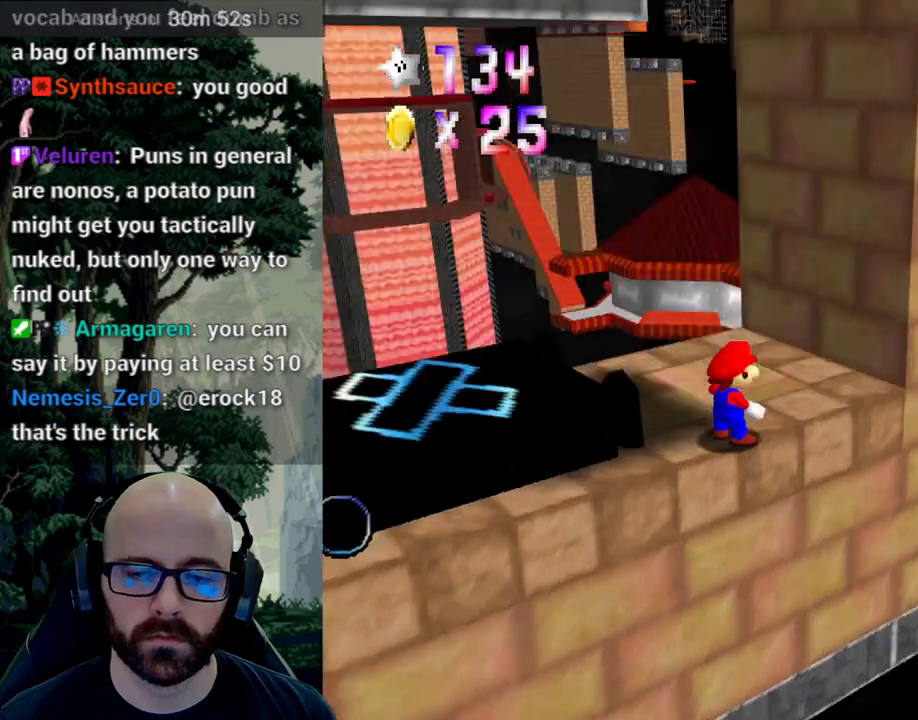
{"buttons": [], "left_stick": "center", "right_stick": "center", "events": [[100, "right_stick", "center"]]}
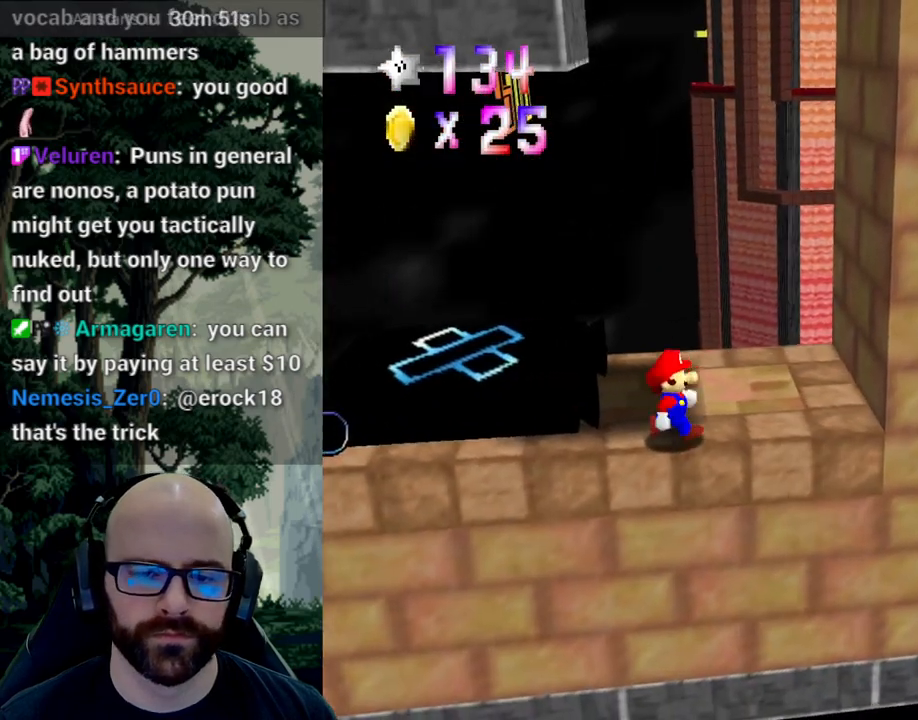
{"buttons": ["A"], "left_stick": "right", "right_stick": "center", "events": [[17, "left_stick", "right"], [383, "A", "down"]]}
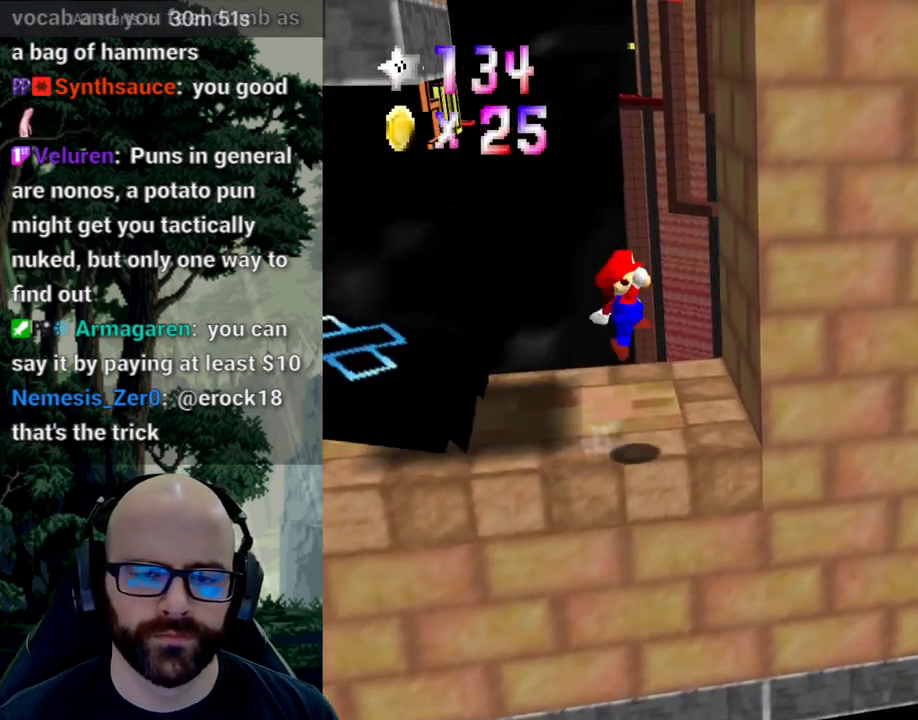
{"buttons": ["A"], "left_stick": "left", "right_stick": "center", "events": [[350, "left_stick", "center"], [400, "left_stick", "left"]]}
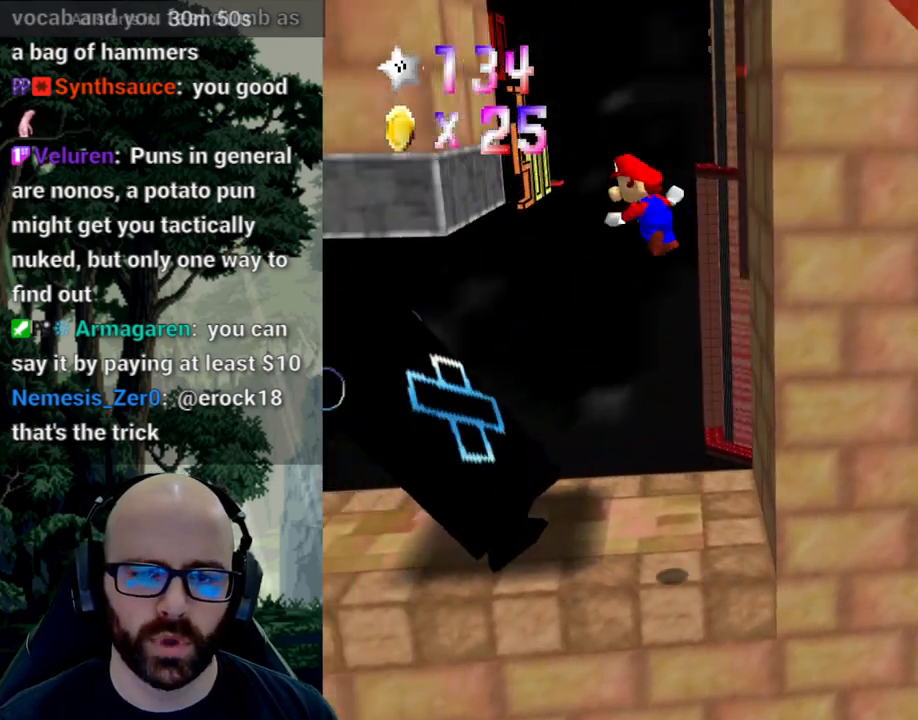
{"buttons": [], "left_stick": "right", "right_stick": "center", "events": [[100, "A", "up"], [267, "left_stick", "center"], [283, "A", "down"], [300, "right_stick", "up-right"], [317, "left_stick", "right"], [383, "A", "up"], [400, "right_stick", "center"]]}
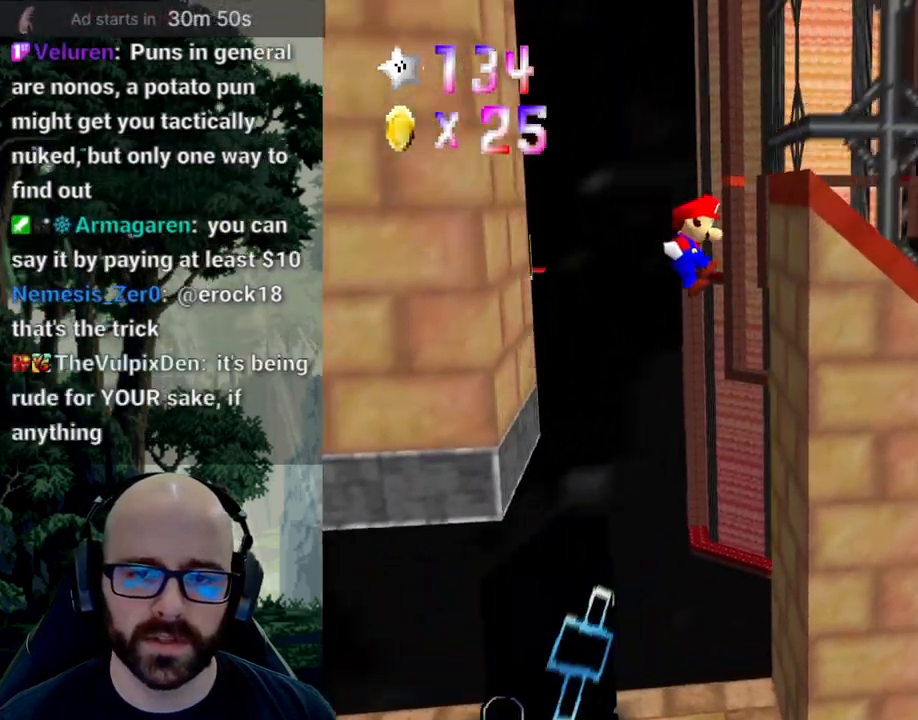
{"buttons": [], "left_stick": "left", "right_stick": "center", "events": [[250, "left_stick", "left"], [267, "A", "down"], [367, "A", "up"]]}
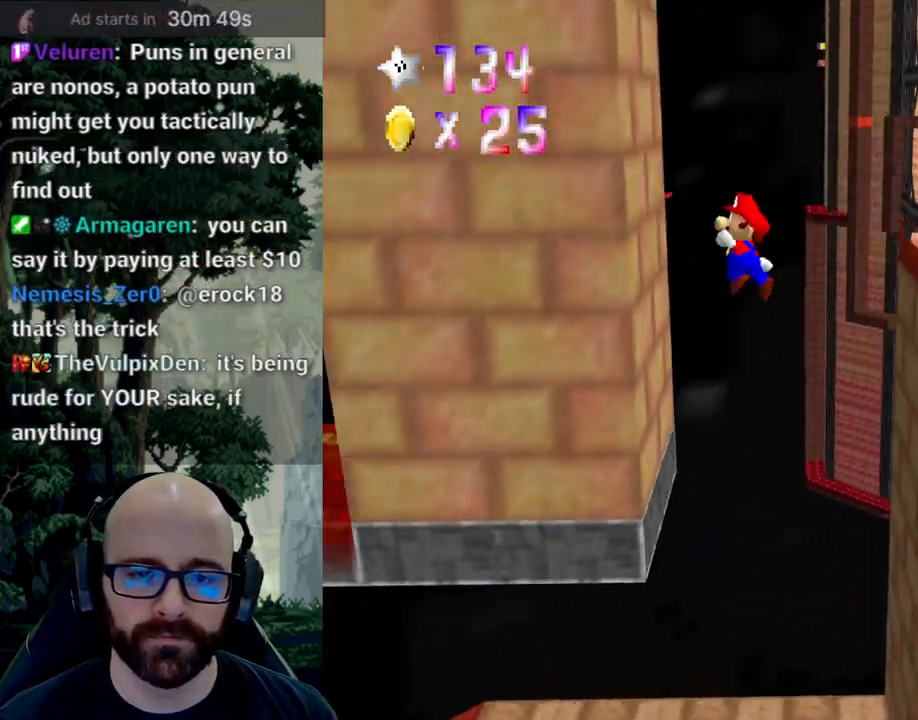
{"buttons": ["A"], "left_stick": "down-right", "right_stick": "center", "events": [[200, "left_stick", "down"], [233, "A", "down"], [250, "left_stick", "down-right"]]}
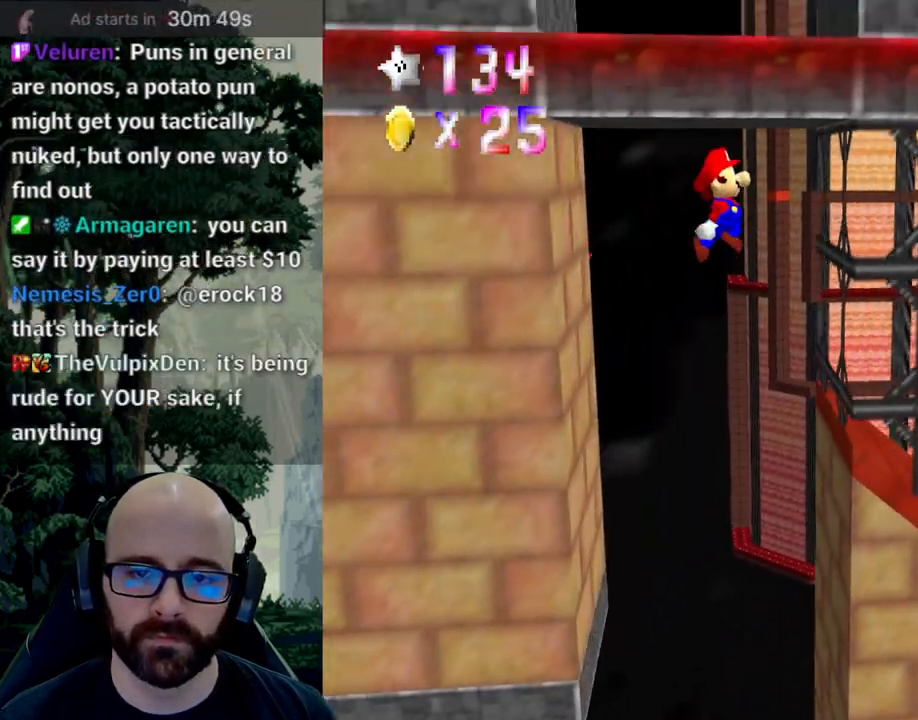
{"buttons": ["A"], "left_stick": "up", "right_stick": "center", "events": [[150, "left_stick", "right"], [150, "right_stick", "down"], [350, "left_stick", "up-right"], [417, "right_stick", "center"], [500, "left_stick", "up"]]}
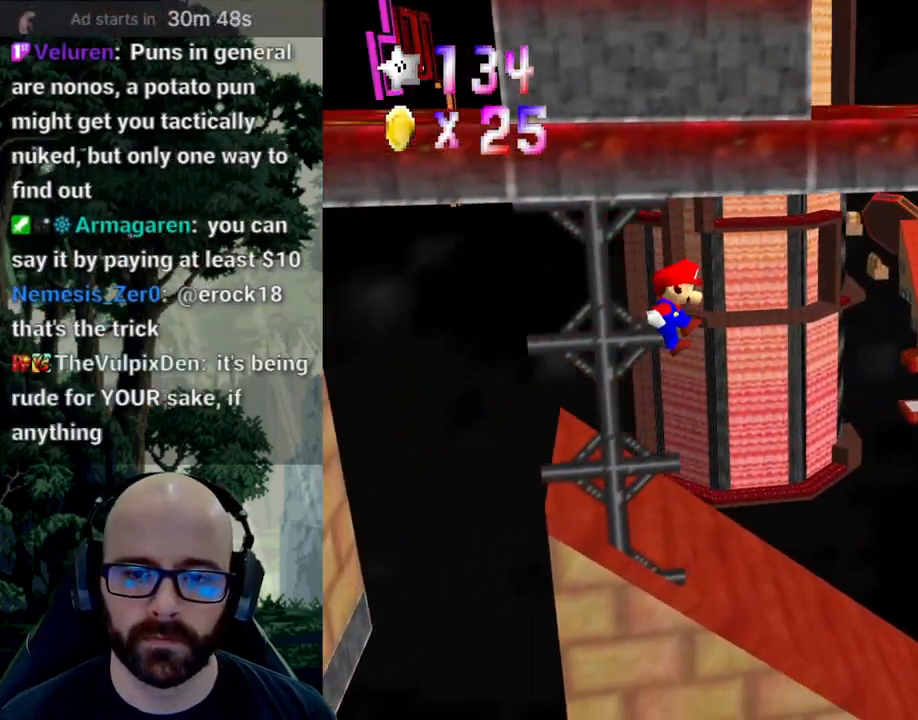
{"buttons": [], "left_stick": "up-left", "right_stick": "center", "events": [[117, "right_stick", "down"], [133, "left_stick", "up-left"], [500, "A", "up"], [500, "right_stick", "center"]]}
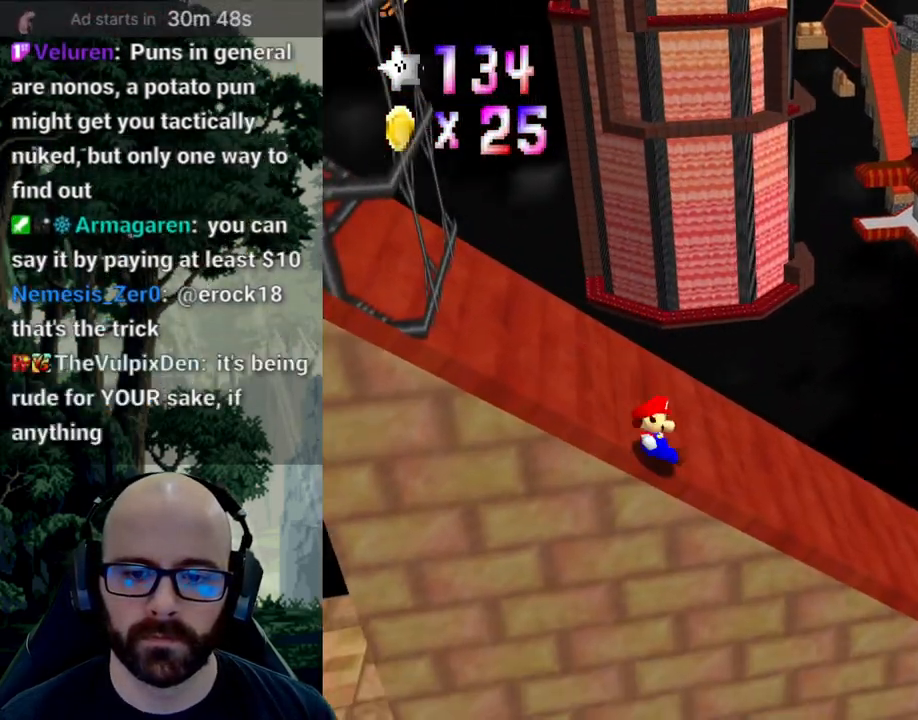
{"buttons": ["A"], "left_stick": "left", "right_stick": "center", "events": [[50, "left_stick", "left"], [133, "A", "down"]]}
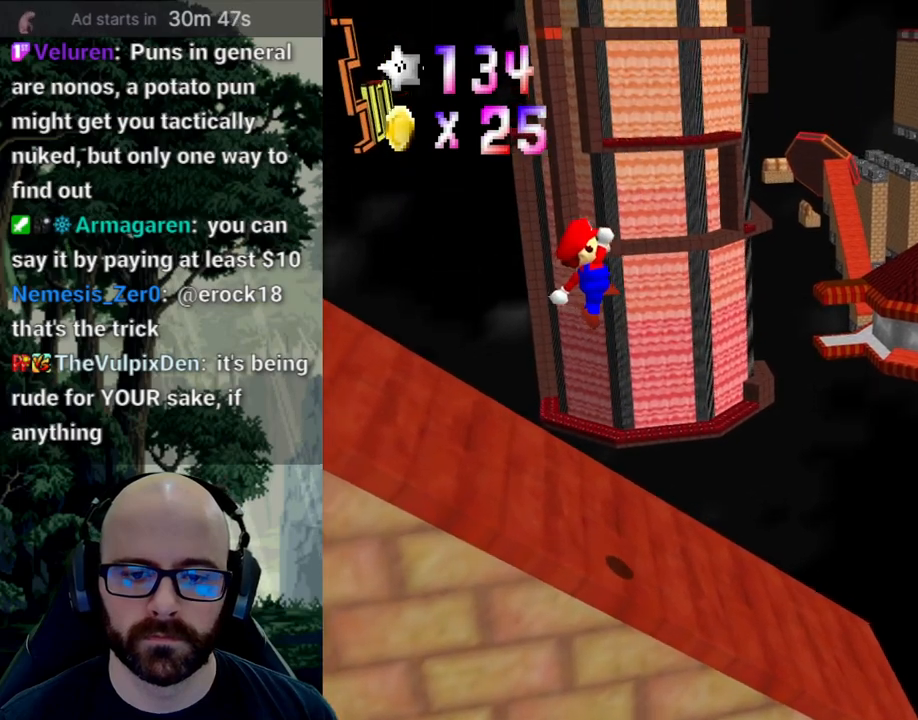
{"buttons": [], "left_stick": "left", "right_stick": "center", "events": [[100, "A", "up"], [283, "right_stick", "left"], [417, "right_stick", "center"]]}
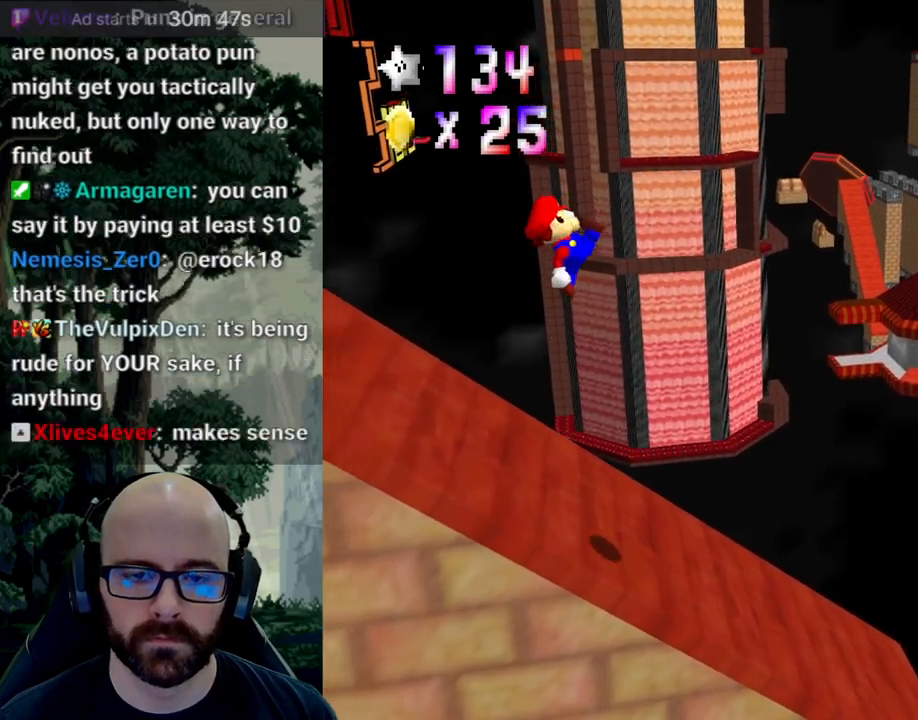
{"buttons": [], "left_stick": "up-left", "right_stick": "center", "events": [[233, "left_stick", "center"], [317, "left_stick", "up-left"]]}
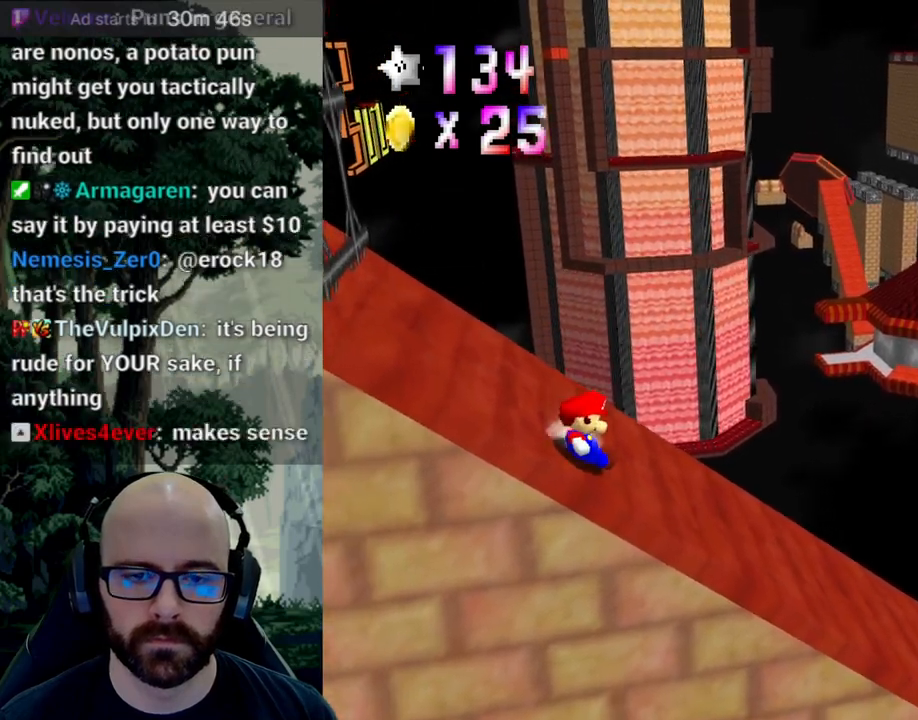
{"buttons": ["A"], "left_stick": "left", "right_stick": "center", "events": [[133, "left_stick", "left"], [183, "A", "down"]]}
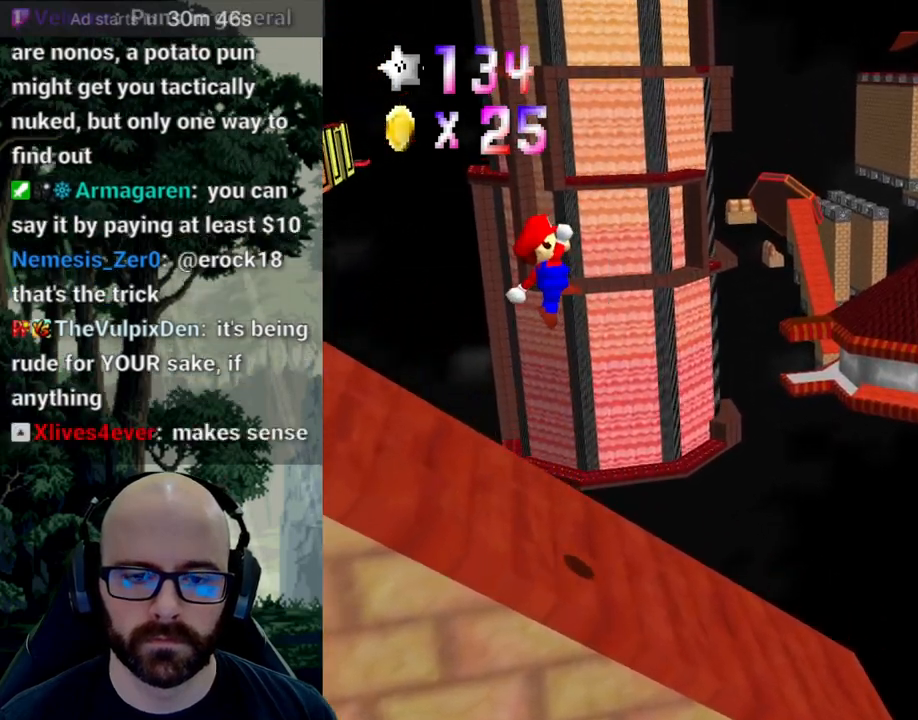
{"buttons": [], "left_stick": "left", "right_stick": "center", "events": [[50, "A", "up"]]}
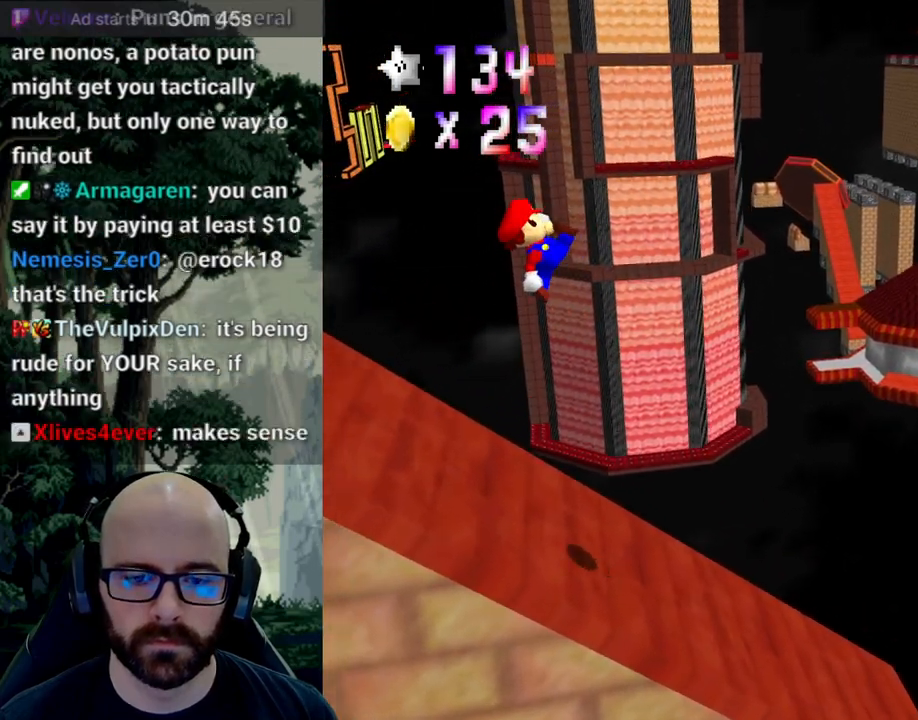
{"buttons": [], "left_stick": "left", "right_stick": "center", "events": []}
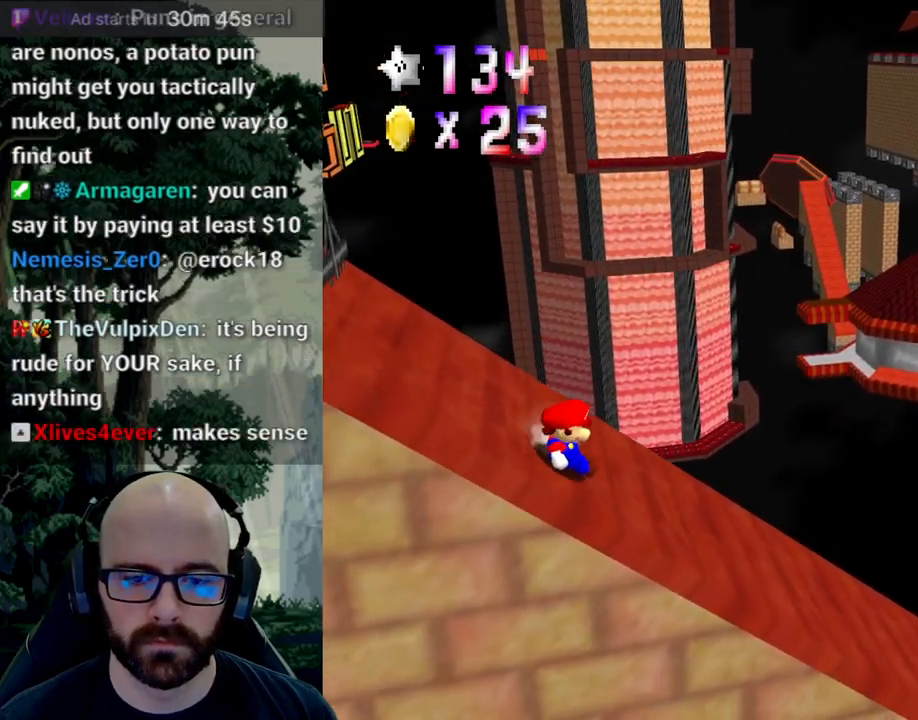
{"buttons": ["A"], "left_stick": "left", "right_stick": "center", "events": [[83, "left_stick", "up-left"], [150, "A", "down"], [217, "right_stick", "down"], [317, "right_stick", "center"], [367, "left_stick", "left"]]}
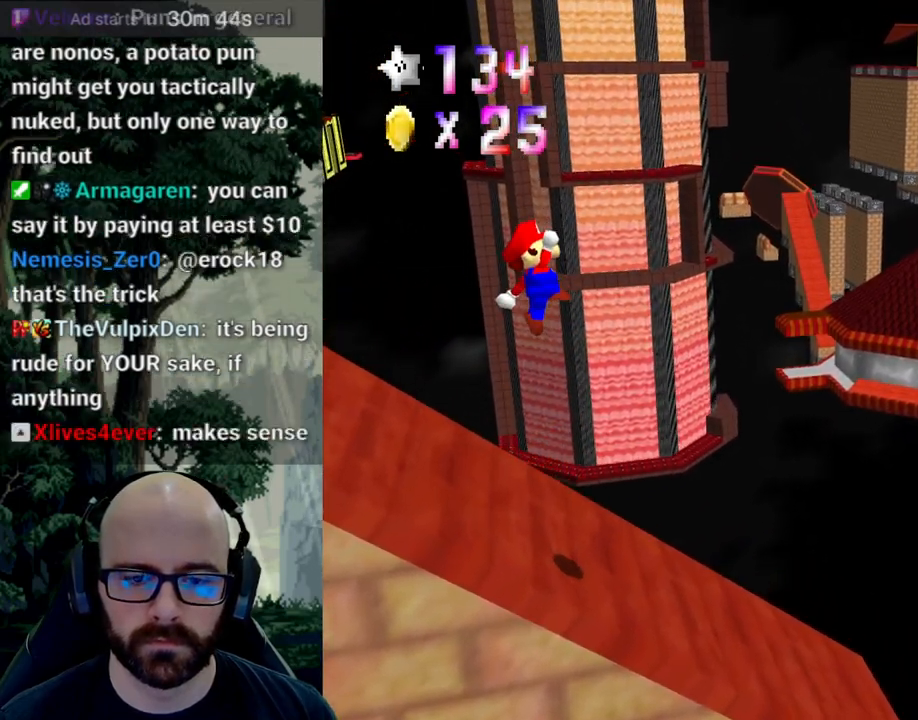
{"buttons": [], "left_stick": "left", "right_stick": "center", "events": [[33, "A", "up"], [300, "right_stick", "left"], [367, "right_stick", "center"]]}
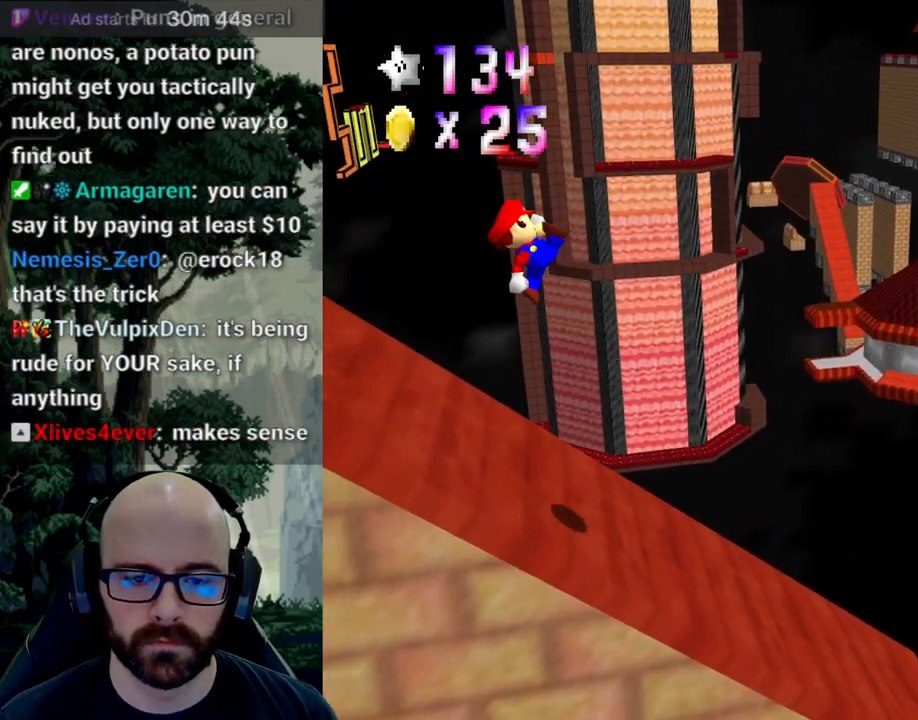
{"buttons": [], "left_stick": "up-left", "right_stick": "center", "events": [[367, "left_stick", "up-left"]]}